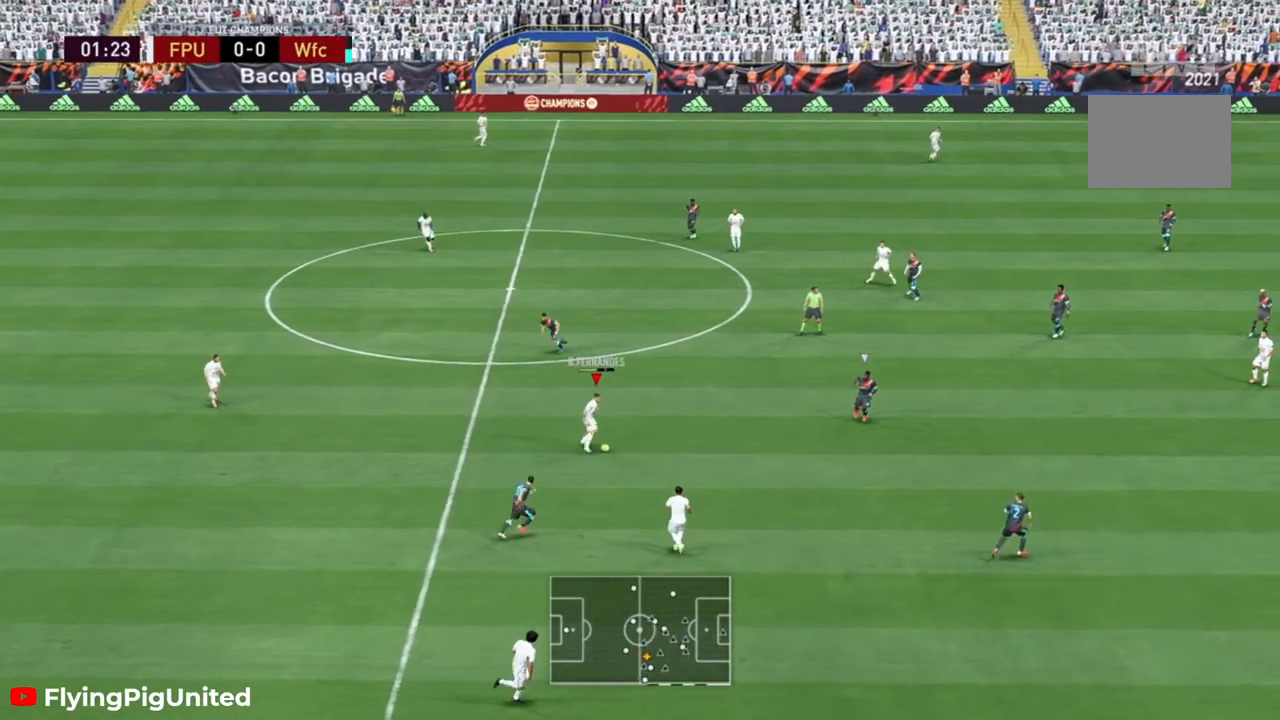
Gameplay with a controller (Xbox layout); each line is a JSON object with the inputs held at the frame after it (dt_ms = milliseconds from this image to that frame). "events" lists button and stick changes between this image and that frame as [ms after this image, input, new state], when the widget could be followed in between. Not read: L3 R3.
{"dt_ms": 500, "buttons": [], "left_stick": "up-left", "right_stick": "center", "events": [[300, "left_stick", "up"], [500, "left_stick", "up-left"]]}
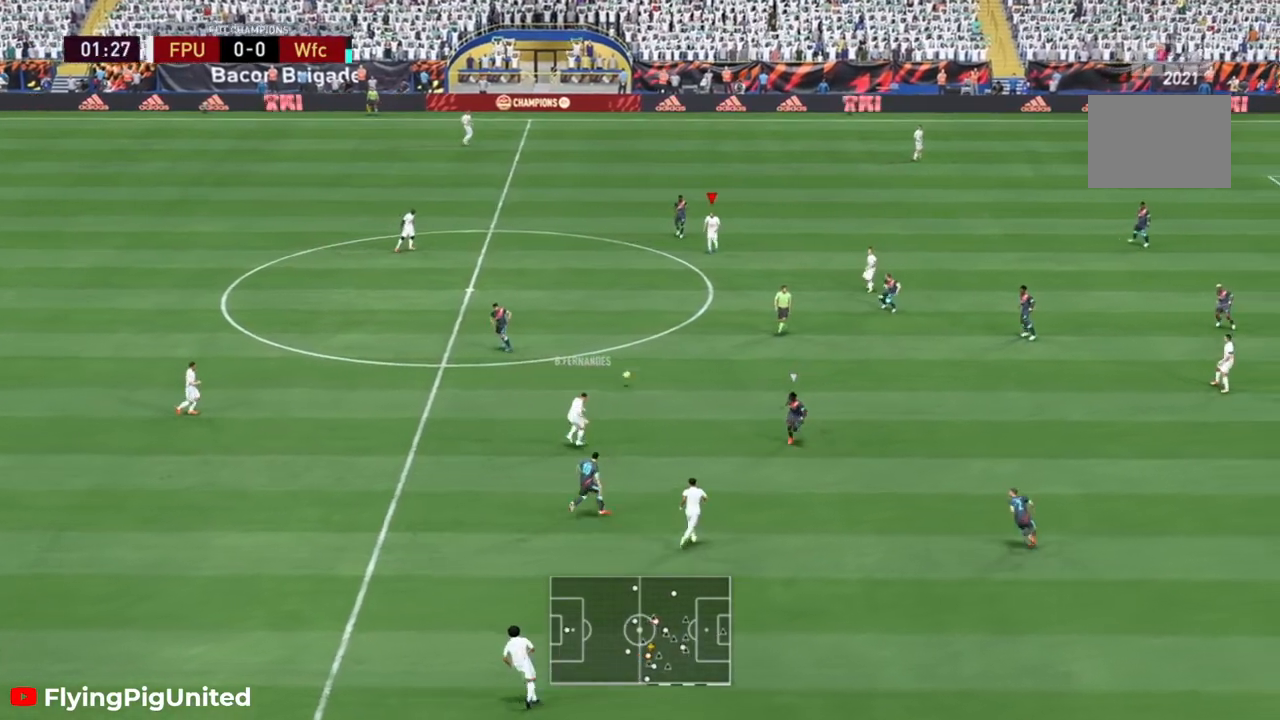
{"dt_ms": 500, "buttons": [], "left_stick": "up-right", "right_stick": "center", "events": [[33, "left_stick", "left"], [200, "left_stick", "down"], [367, "left_stick", "down-right"], [500, "left_stick", "up-right"]]}
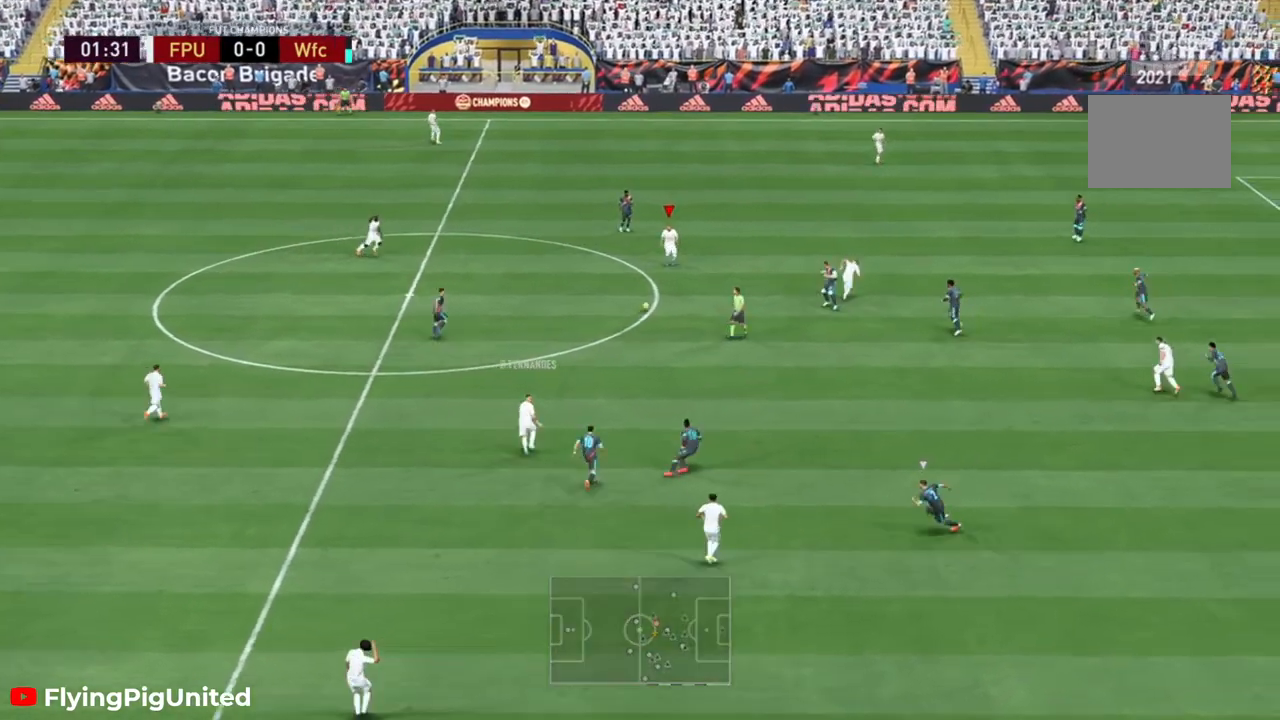
{"dt_ms": 500, "buttons": ["A"], "left_stick": "up-right", "right_stick": "center", "events": [[400, "A", "down"]]}
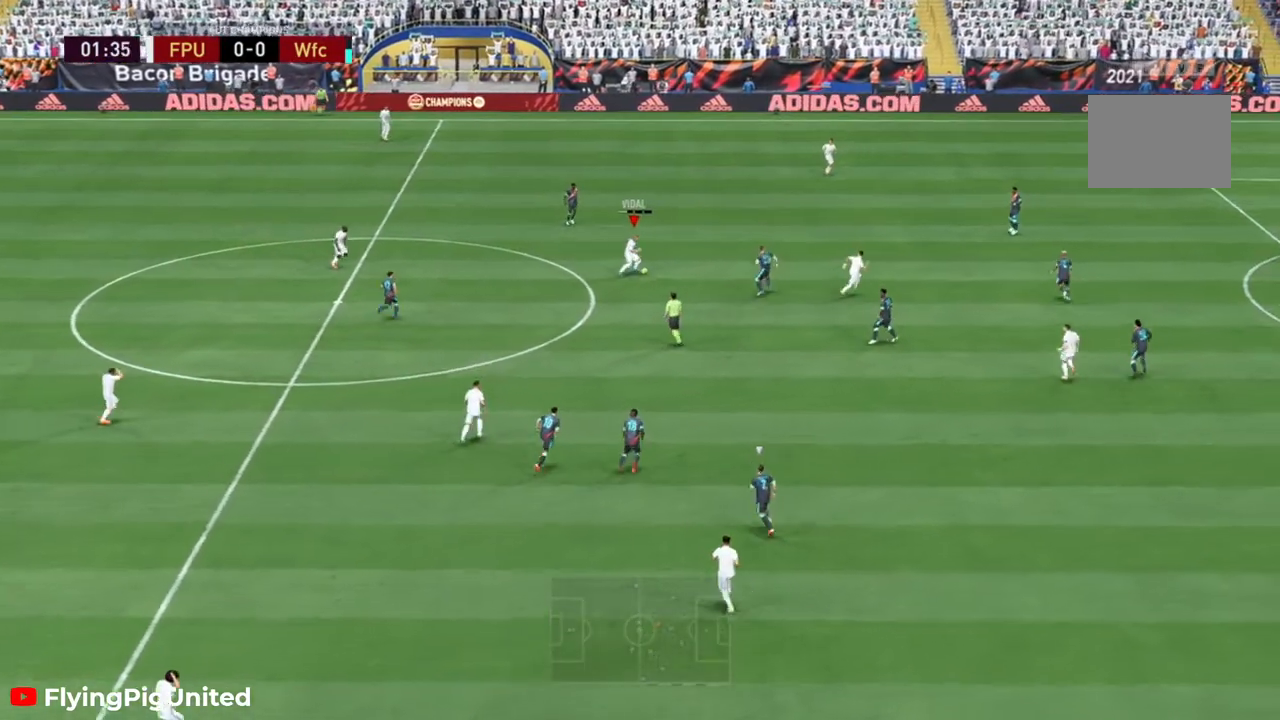
{"dt_ms": 500, "buttons": [], "left_stick": "up-right", "right_stick": "center", "events": [[33, "A", "up"]]}
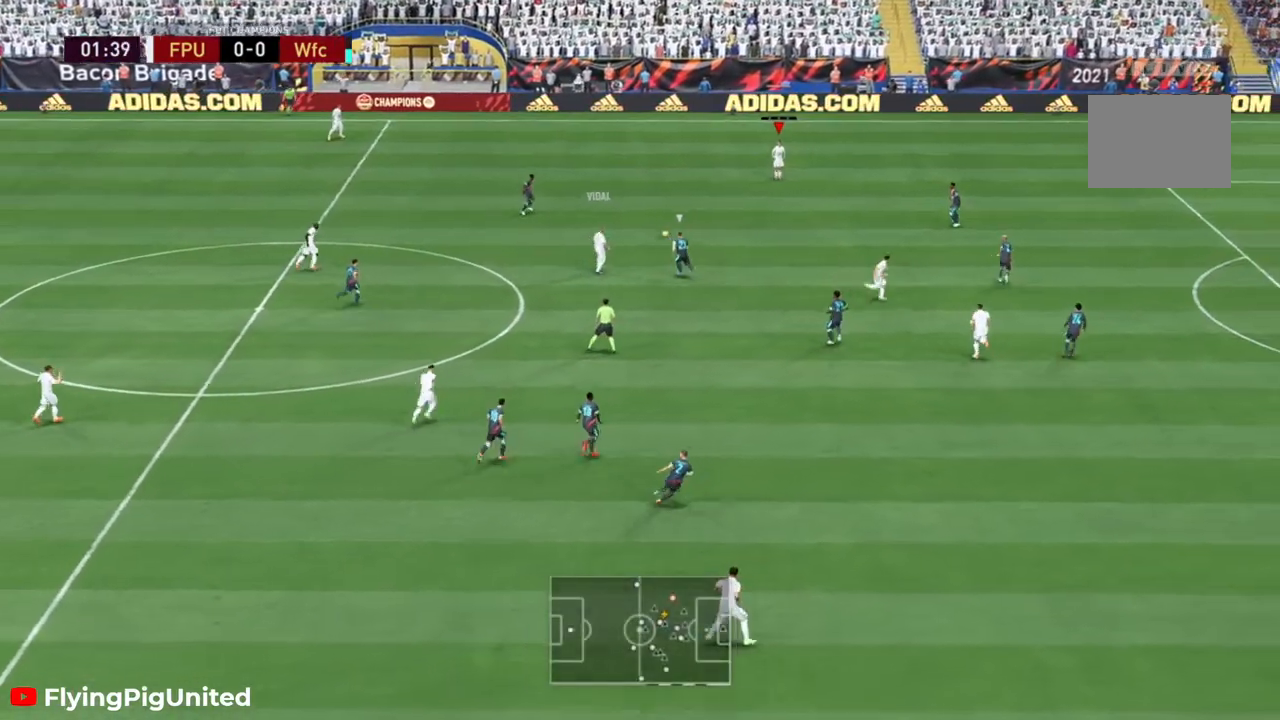
{"dt_ms": 500, "buttons": [], "left_stick": "down-right", "right_stick": "center", "events": [[133, "left_stick", "down-right"]]}
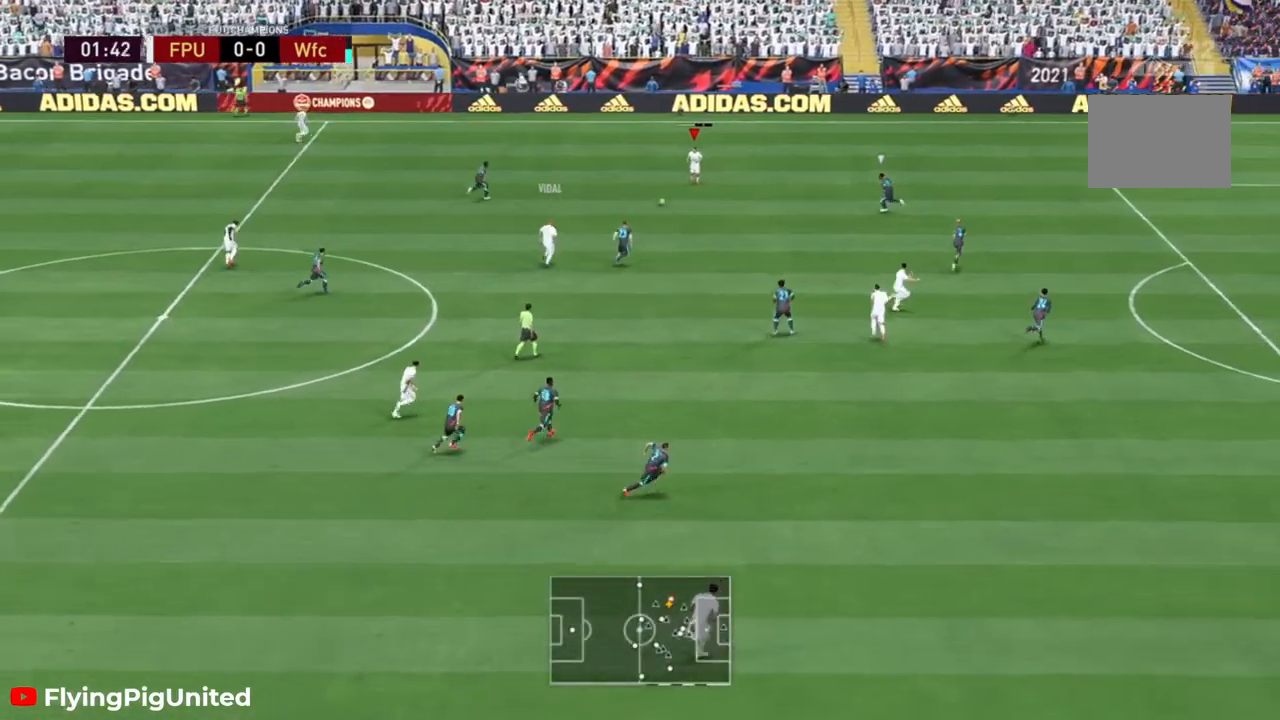
{"dt_ms": 1000, "buttons": ["R2"], "left_stick": "right", "right_stick": "center"}
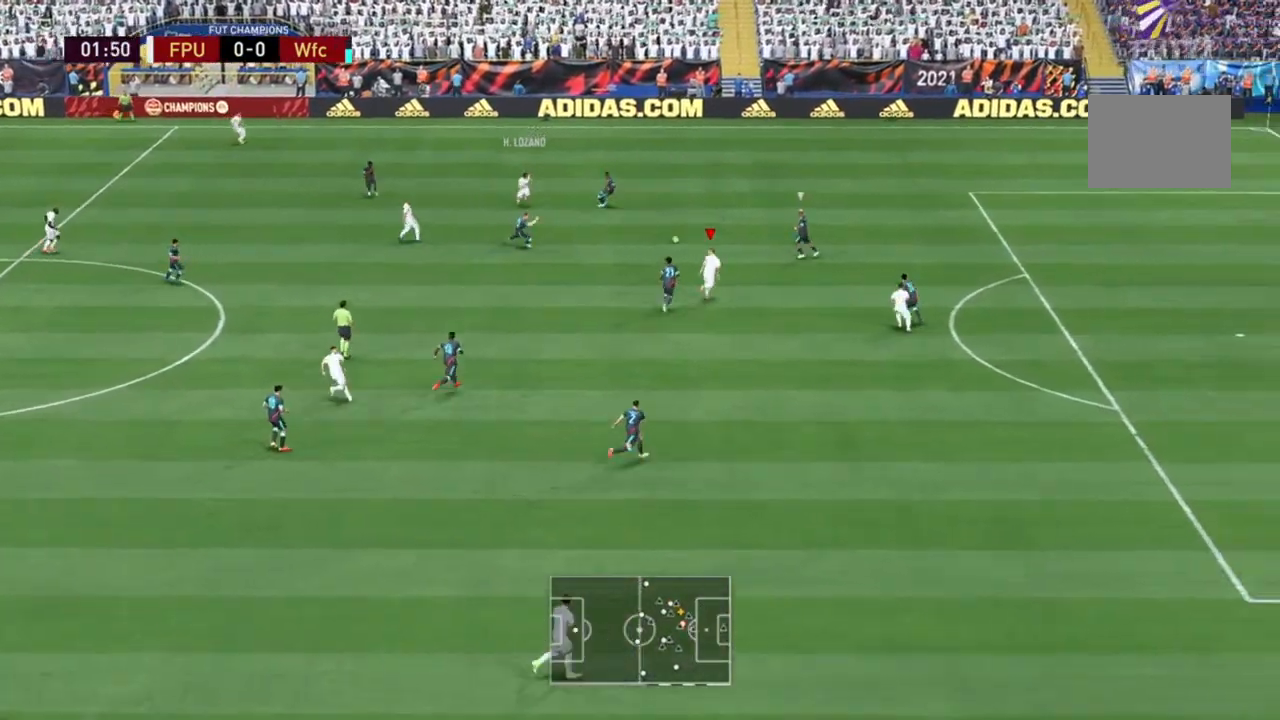
{"dt_ms": 500, "buttons": ["R2"], "left_stick": "up", "right_stick": "center", "events": [[83, "left_stick", "up-right"], [317, "left_stick", "up"]]}
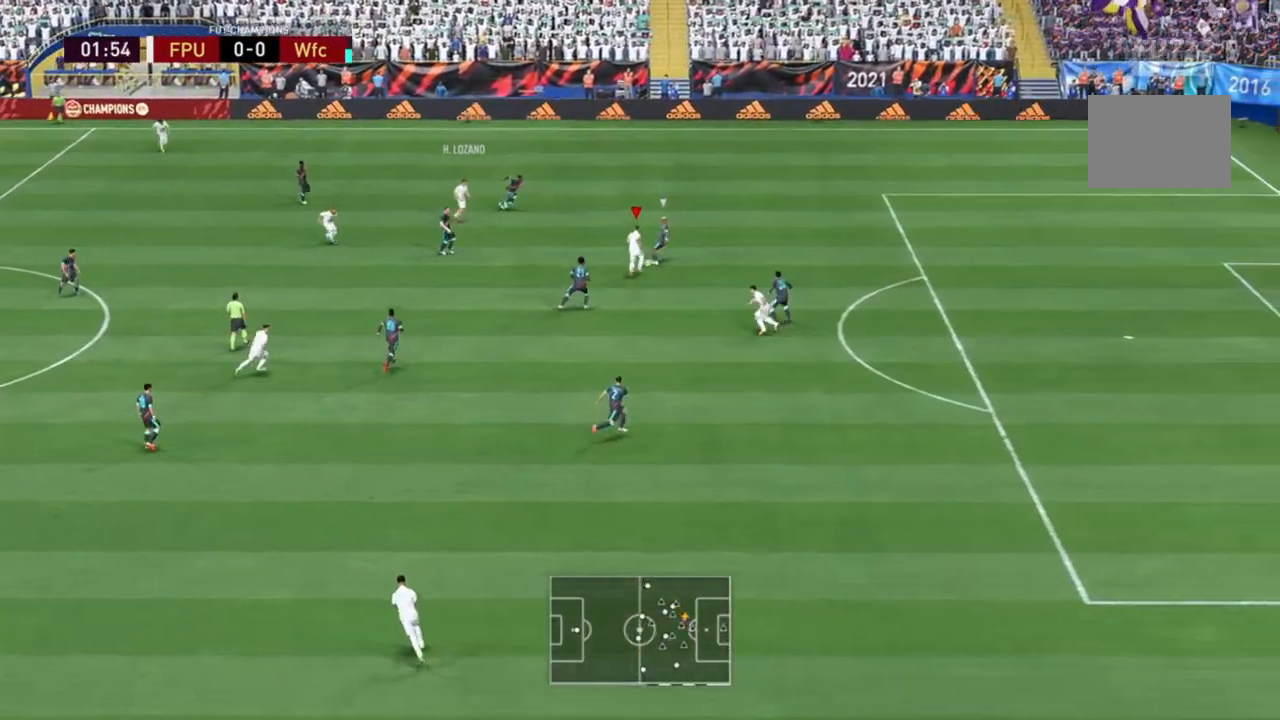
{"dt_ms": 500, "buttons": ["R2"], "left_stick": "up-left", "right_stick": "center", "events": [[17, "left_stick", "up-left"]]}
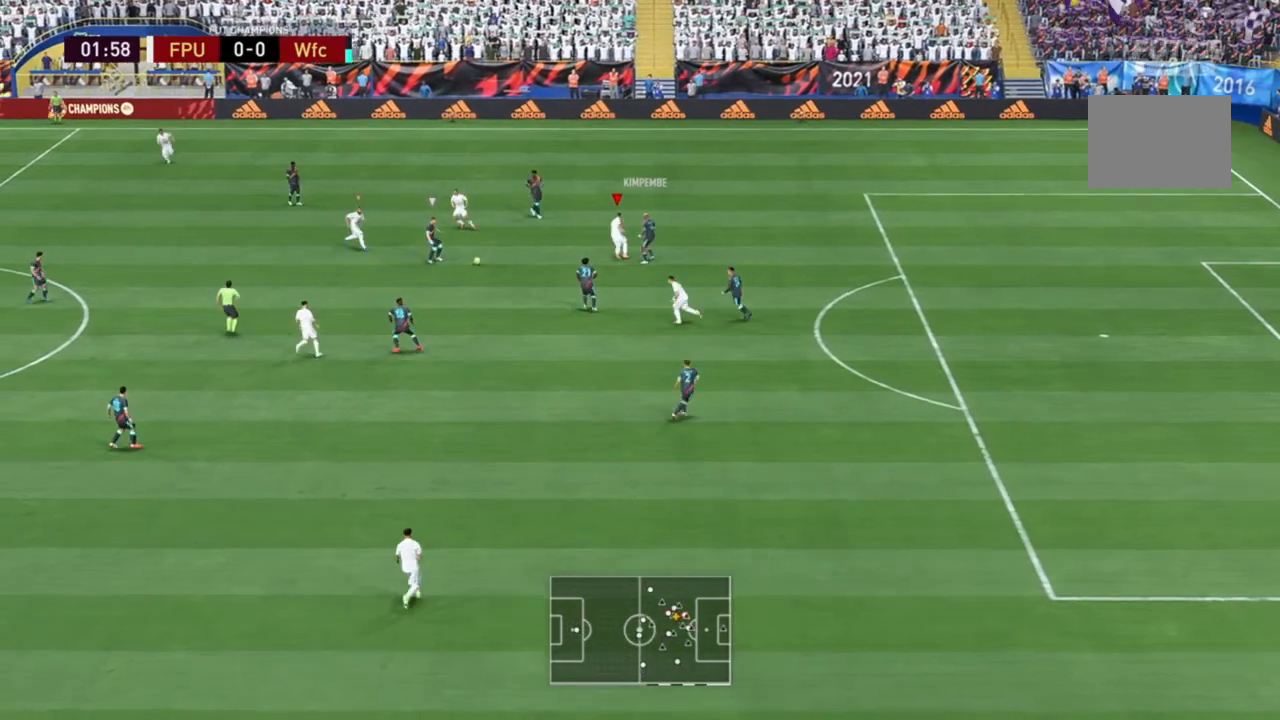
{"dt_ms": 500, "buttons": ["L2", "R2"], "left_stick": "down", "right_stick": "center", "events": [[17, "left_stick", "up-right"], [117, "left_stick", "down-right"], [317, "R2", "up"], [433, "R2", "down"], [467, "left_stick", "down"], [483, "L2", "down"]]}
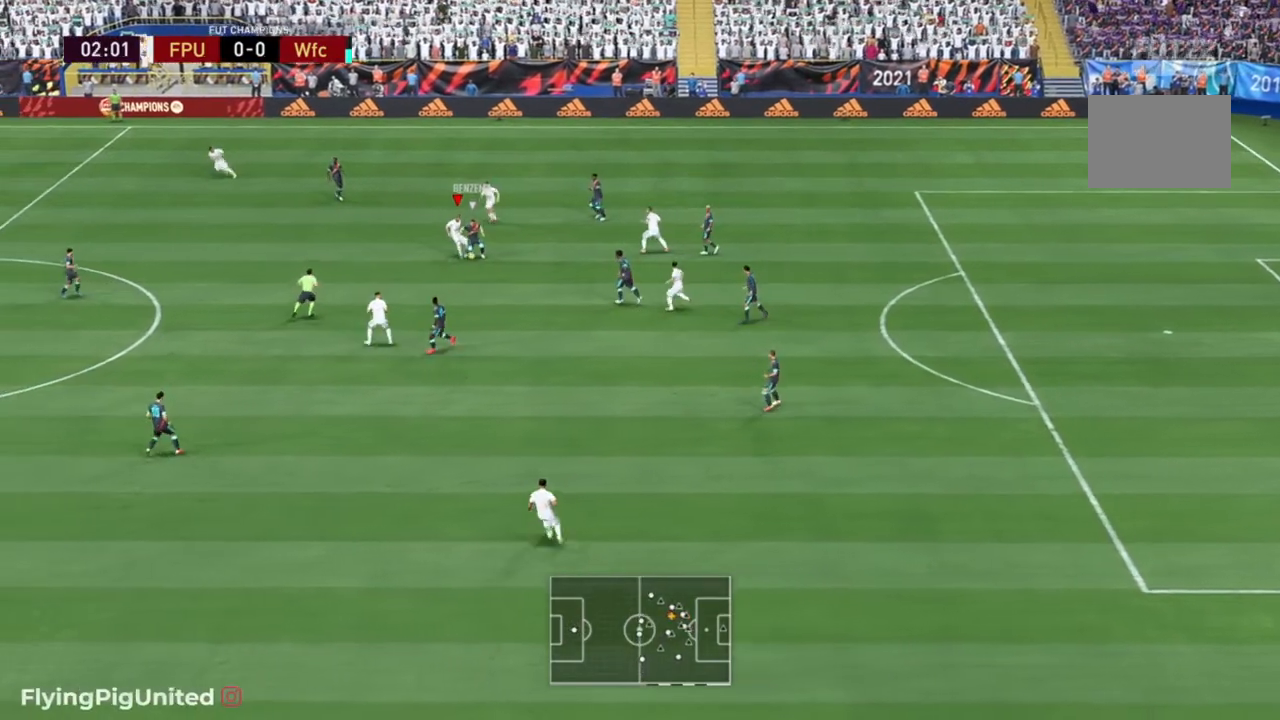
{"dt_ms": 500, "buttons": ["R2"], "left_stick": "right", "right_stick": "center", "events": [[300, "left_stick", "down-right"], [400, "L2", "up"], [467, "left_stick", "right"]]}
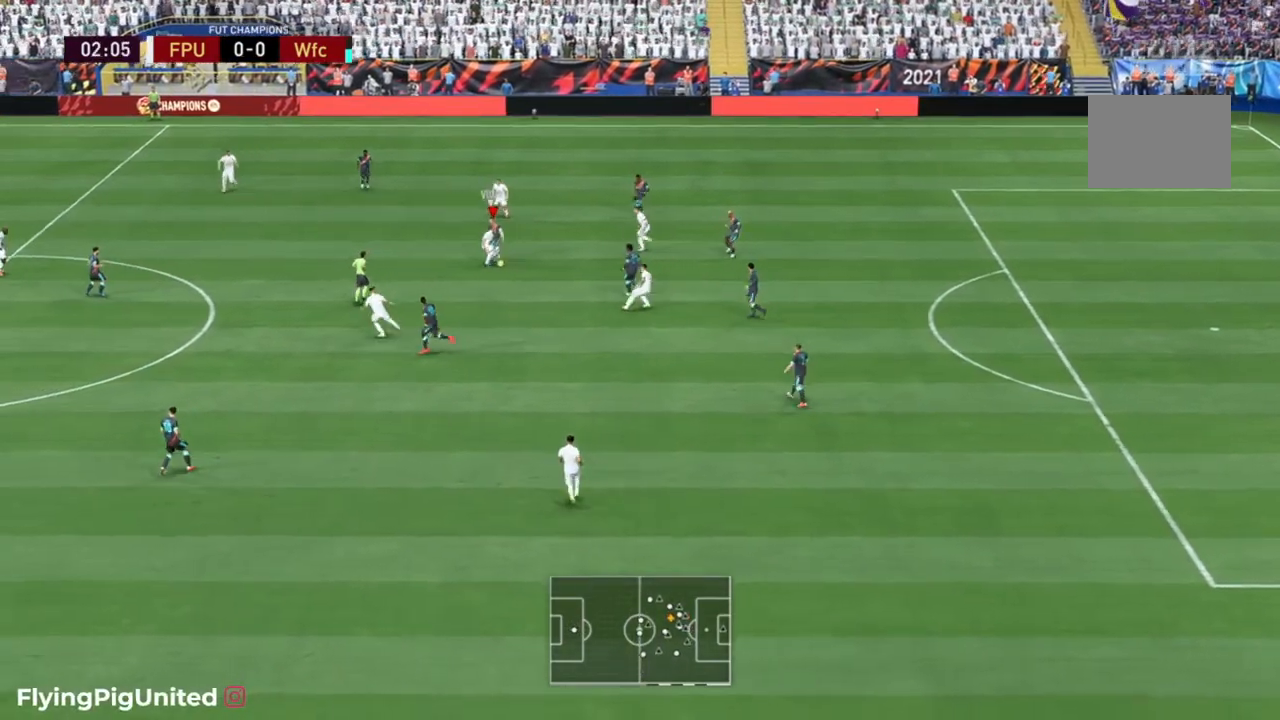
{"dt_ms": 500, "buttons": [], "left_stick": "right", "right_stick": "center", "events": [[167, "A", "down"], [300, "R2", "up"], [367, "A", "up"]]}
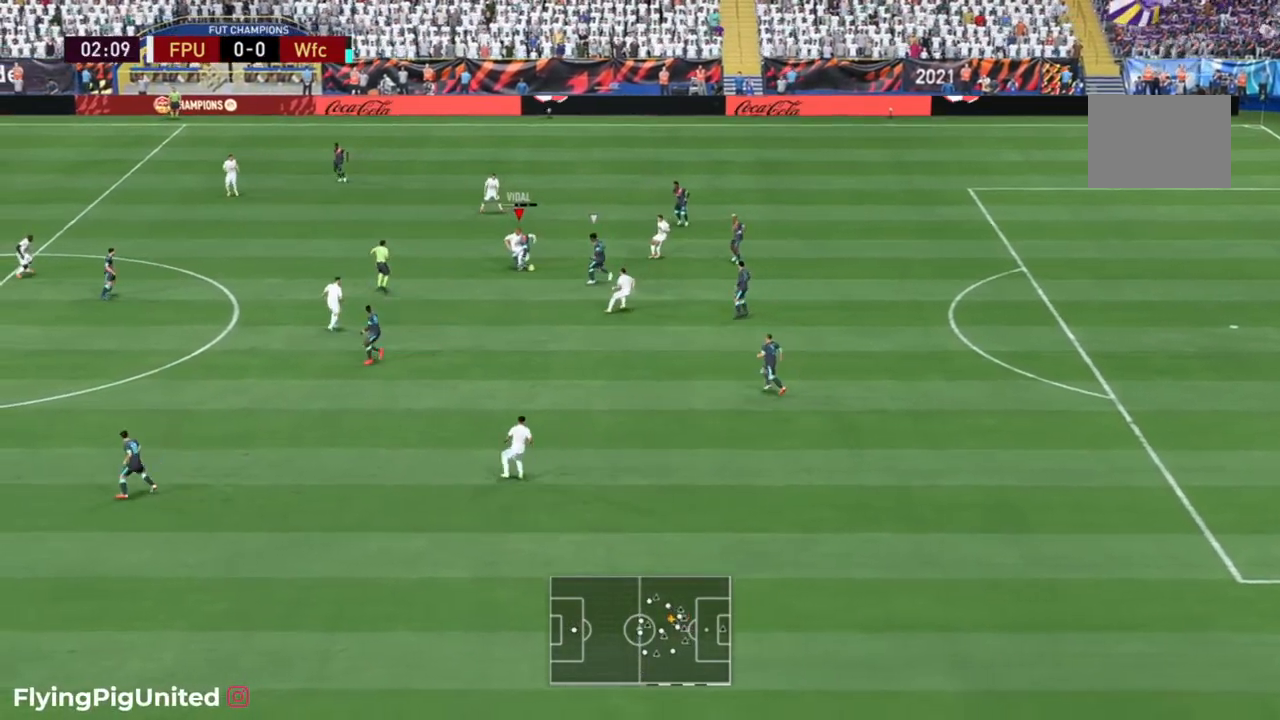
{"dt_ms": 500, "buttons": [], "left_stick": "down-right", "right_stick": "center", "events": [[33, "left_stick", "down-right"]]}
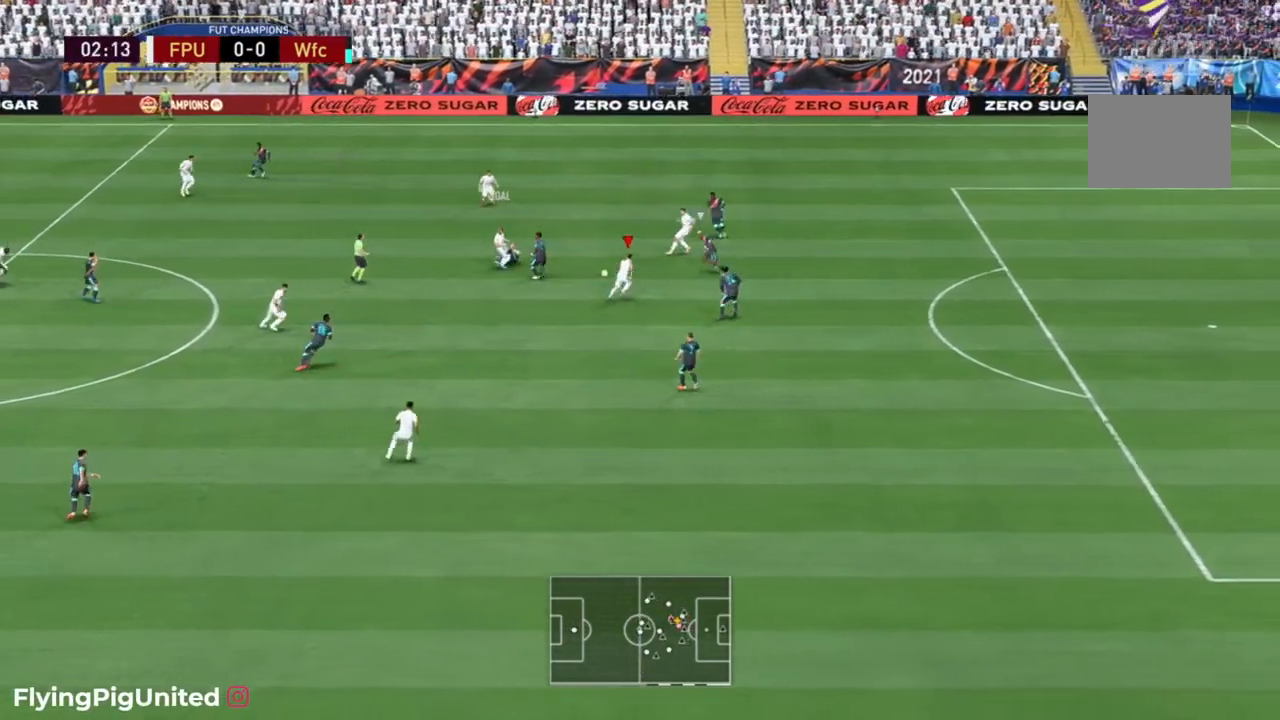
{"dt_ms": 500, "buttons": ["R2"], "left_stick": "right", "right_stick": "center", "events": [[150, "left_stick", "right"], [217, "R2", "down"], [317, "left_stick", "up-right"], [450, "left_stick", "right"]]}
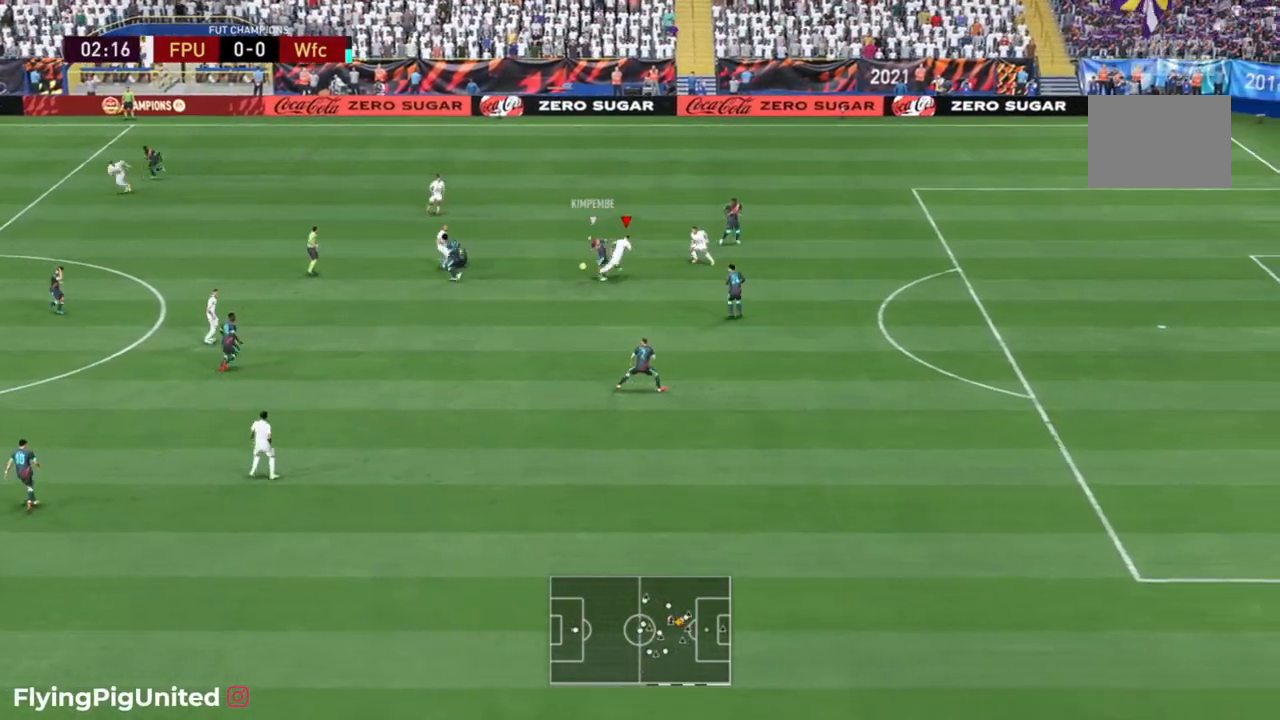
{"dt_ms": 500, "buttons": ["R2"], "left_stick": "right", "right_stick": "center", "events": [[217, "left_stick", "up-right"], [417, "left_stick", "right"]]}
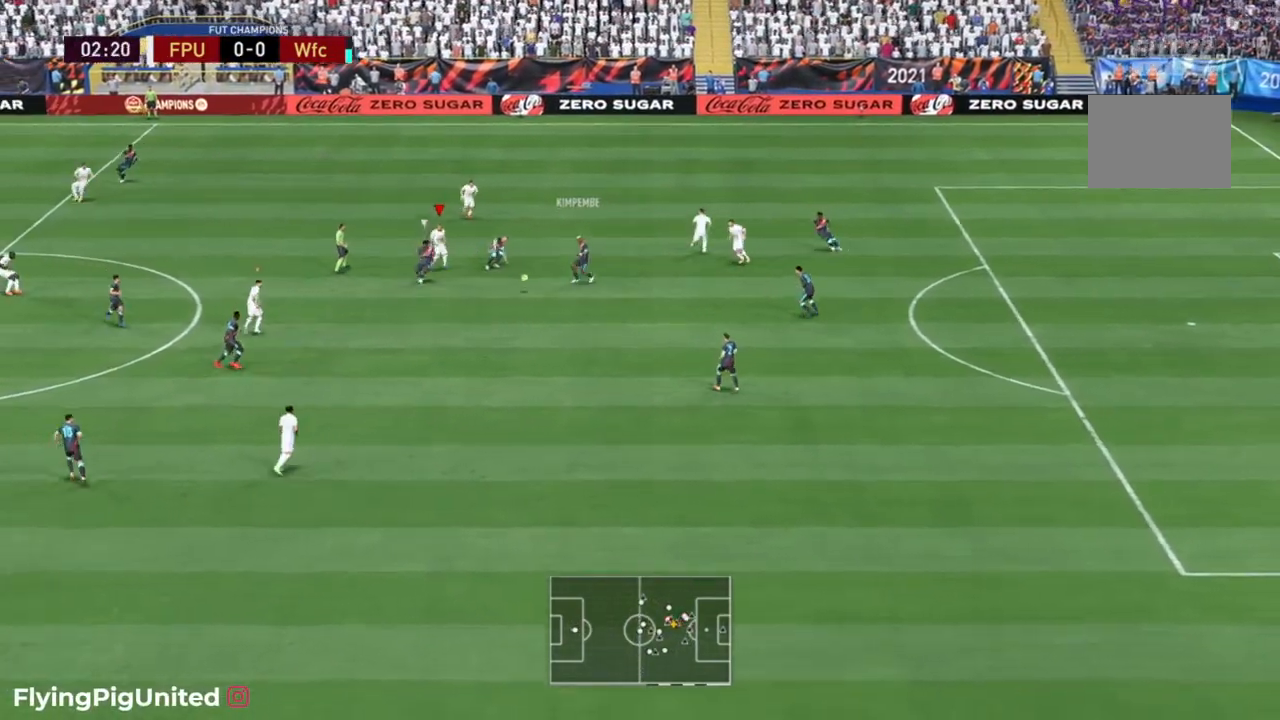
{"dt_ms": 500, "buttons": ["R2"], "left_stick": "down", "right_stick": "center", "events": [[17, "left_stick", "down-right"], [150, "left_stick", "down"]]}
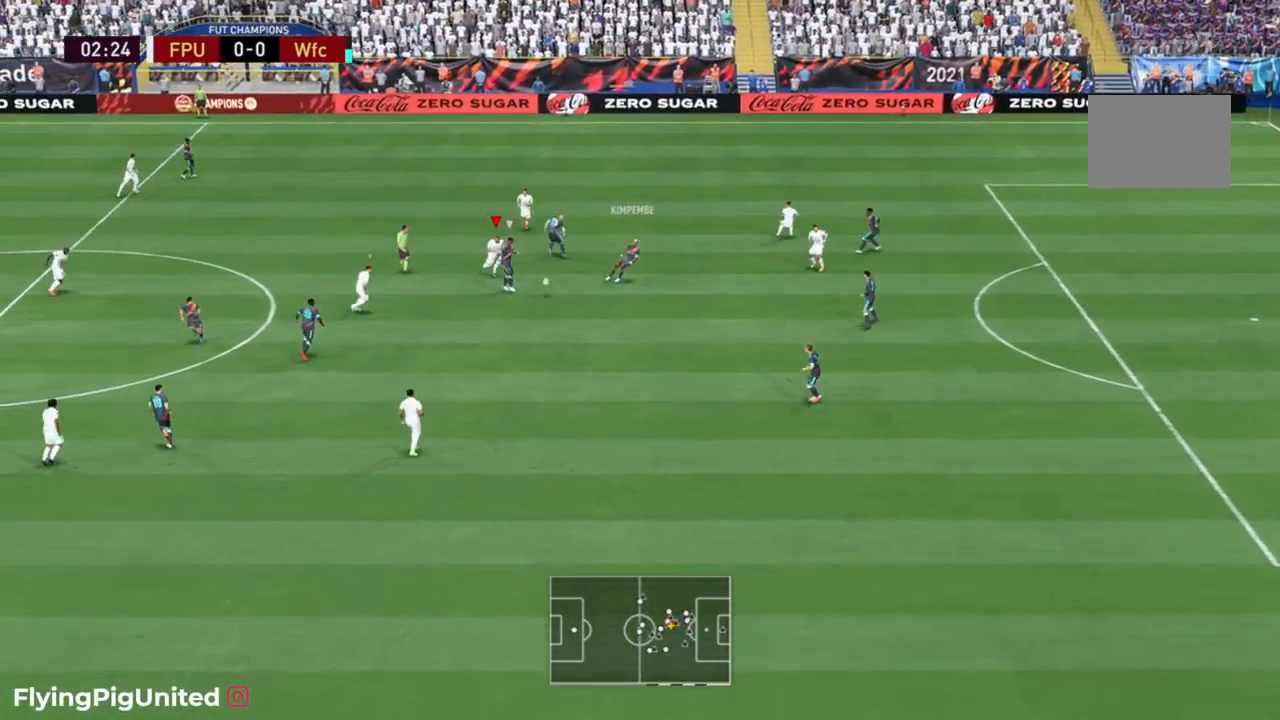
{"dt_ms": 500, "buttons": ["R2"], "left_stick": "down", "right_stick": "center", "events": []}
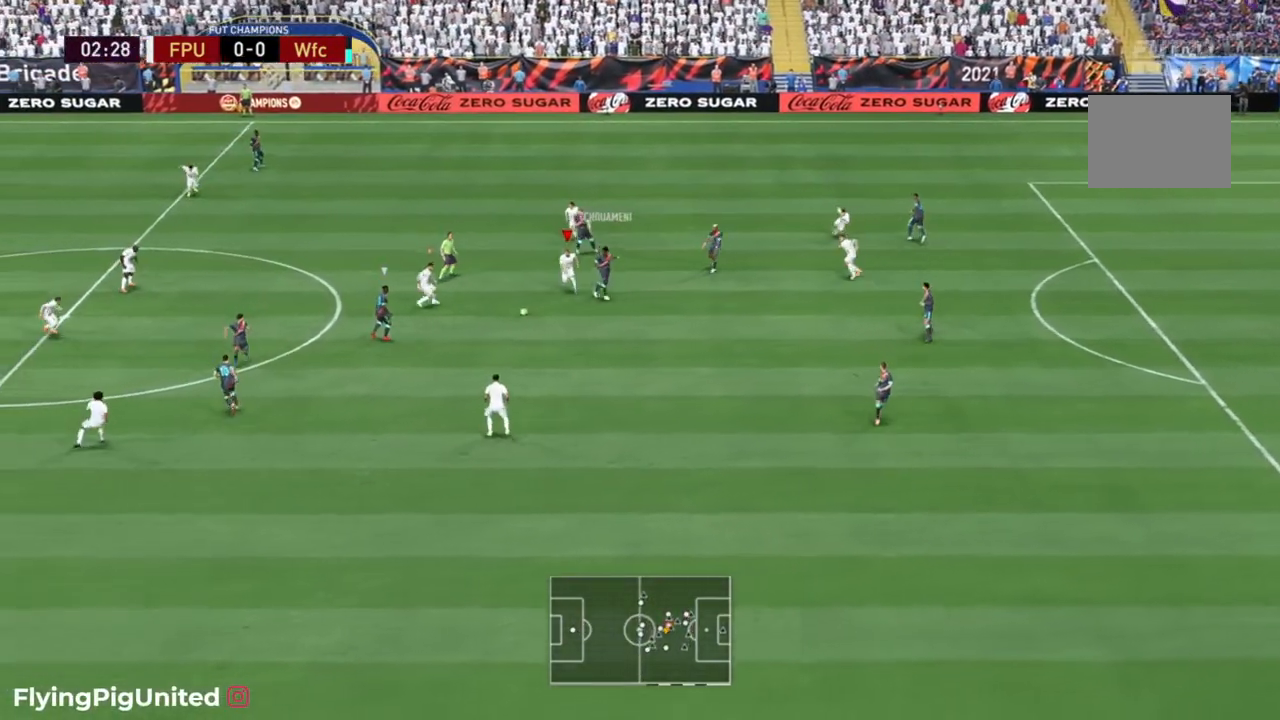
{"dt_ms": 500, "buttons": ["R1", "R2"], "left_stick": "down", "right_stick": "center", "events": [[467, "R1", "down"]]}
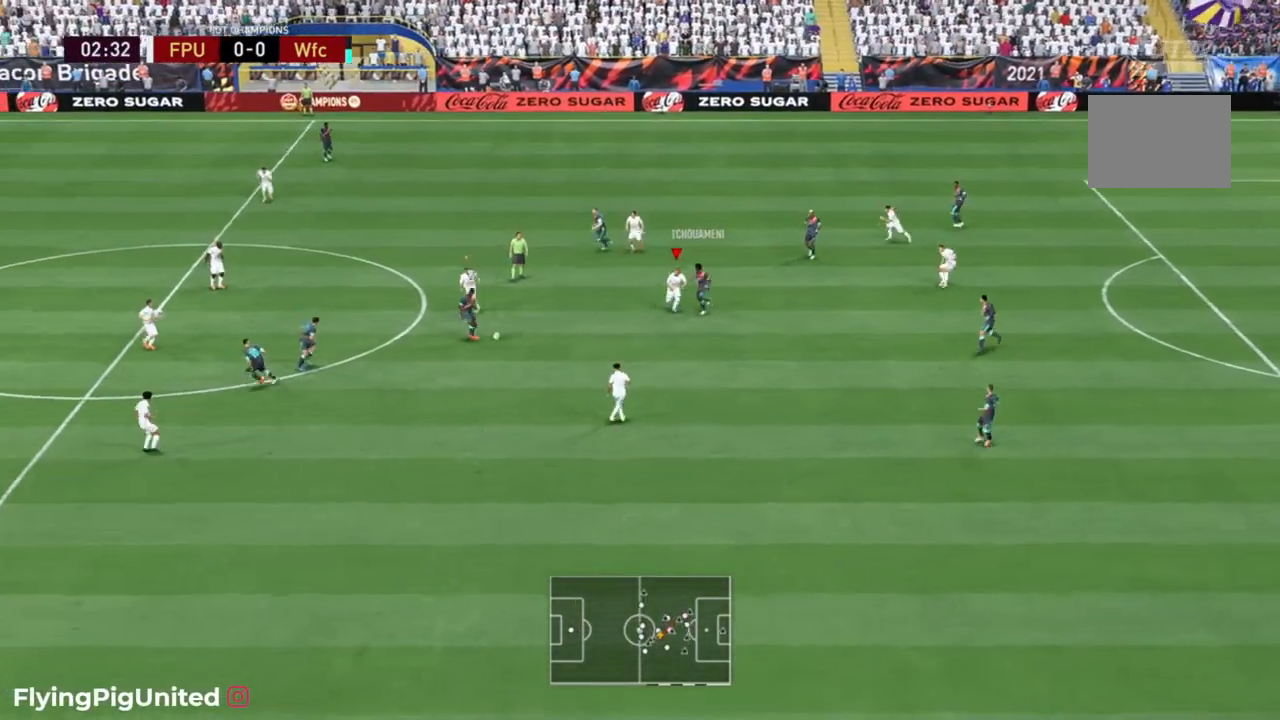
{"dt_ms": 500, "buttons": ["R2"], "left_stick": "down-left", "right_stick": "center", "events": [[17, "R1", "up"], [133, "R2", "up"], [133, "left_stick", "down-left"], [417, "R2", "down"]]}
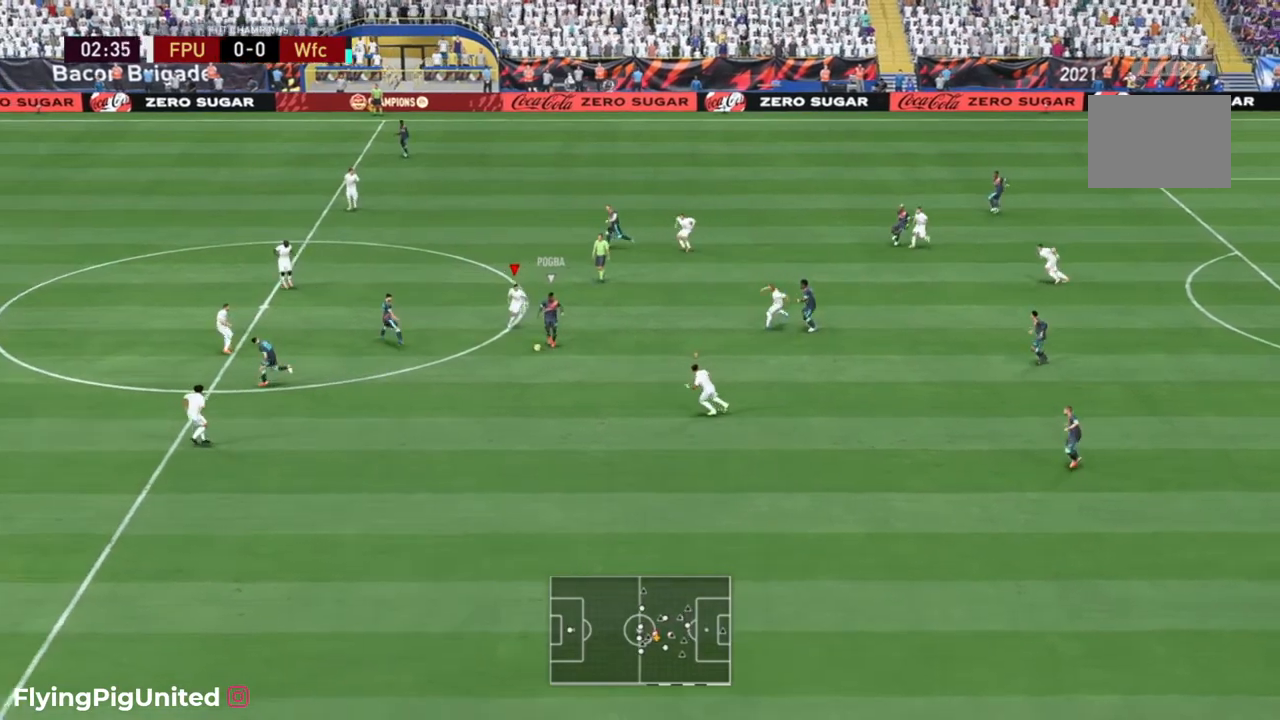
{"dt_ms": 500, "buttons": ["R2"], "left_stick": "down-left", "right_stick": "center", "events": [[17, "R2", "up"], [433, "R2", "down"]]}
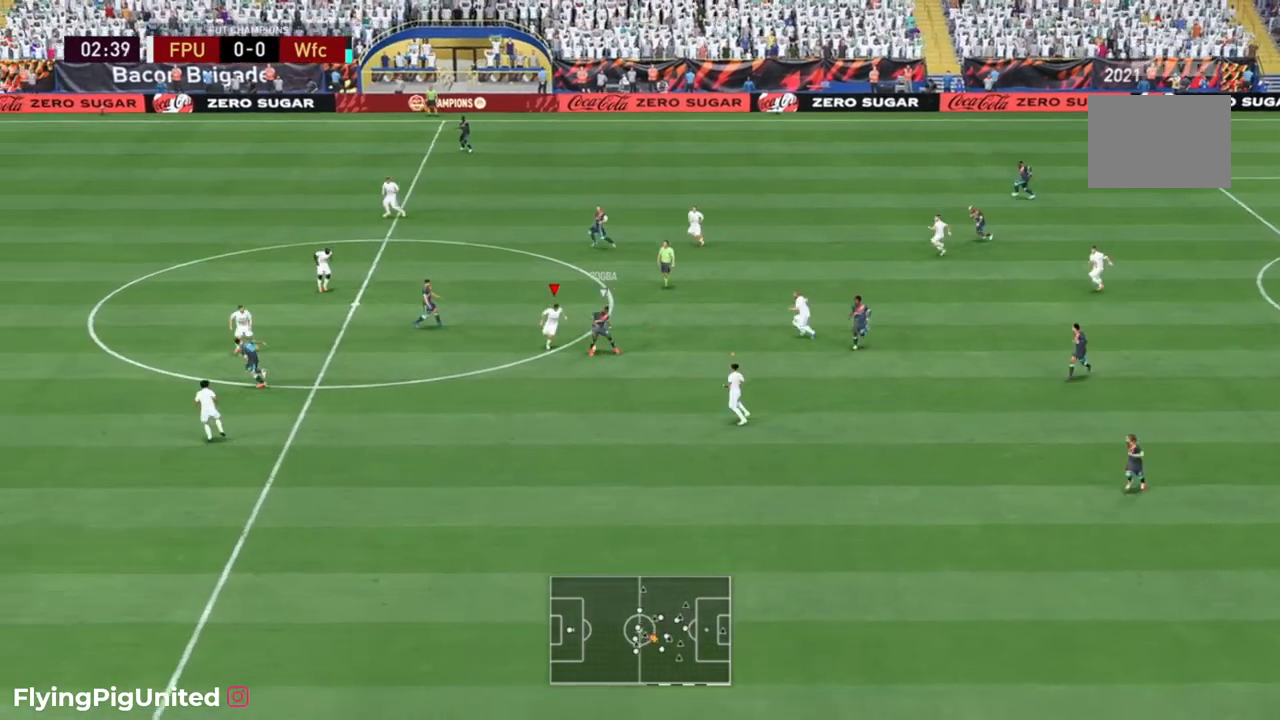
{"dt_ms": 500, "buttons": ["R2"], "left_stick": "up", "right_stick": "center", "events": [[83, "left_stick", "down-right"], [250, "left_stick", "right"], [283, "R2", "up"], [350, "left_stick", "up-right"], [433, "R2", "down"], [483, "left_stick", "up"]]}
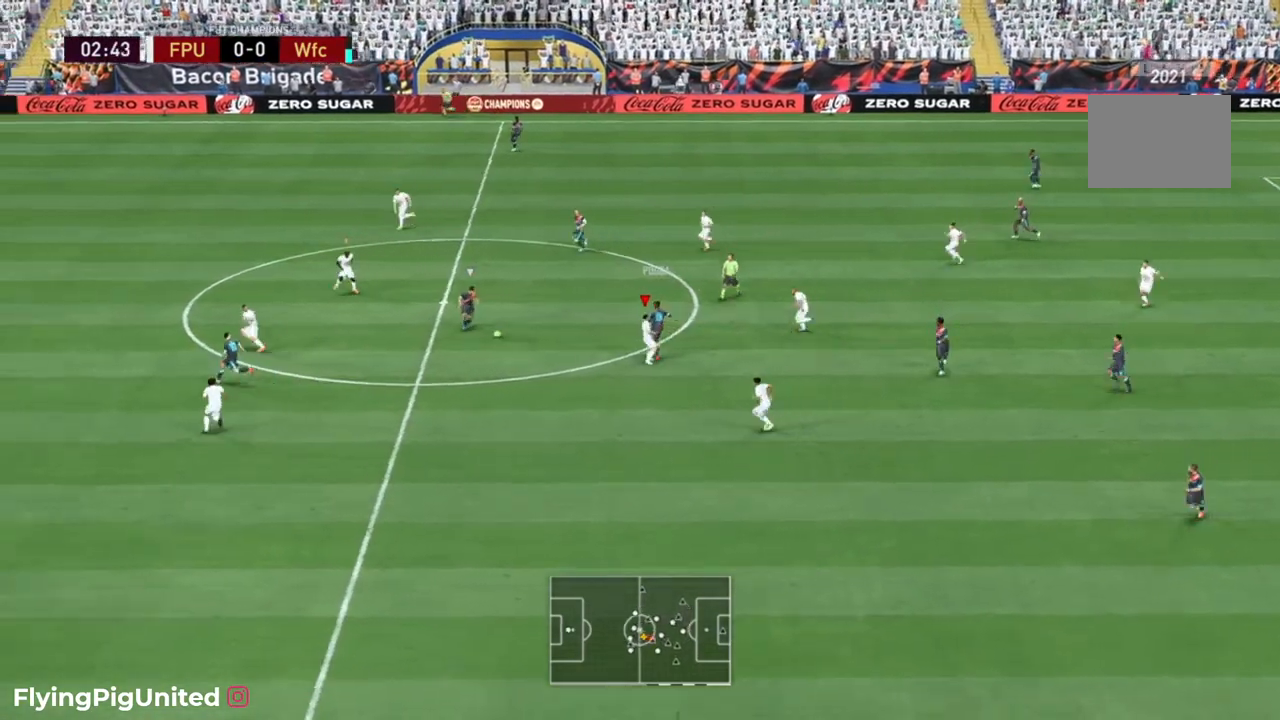
{"dt_ms": 500, "buttons": ["R2"], "left_stick": "down-right", "right_stick": "center", "events": [[100, "R2", "up"], [117, "L2", "down"], [167, "L2", "up"], [233, "left_stick", "down-right"], [317, "R2", "down"]]}
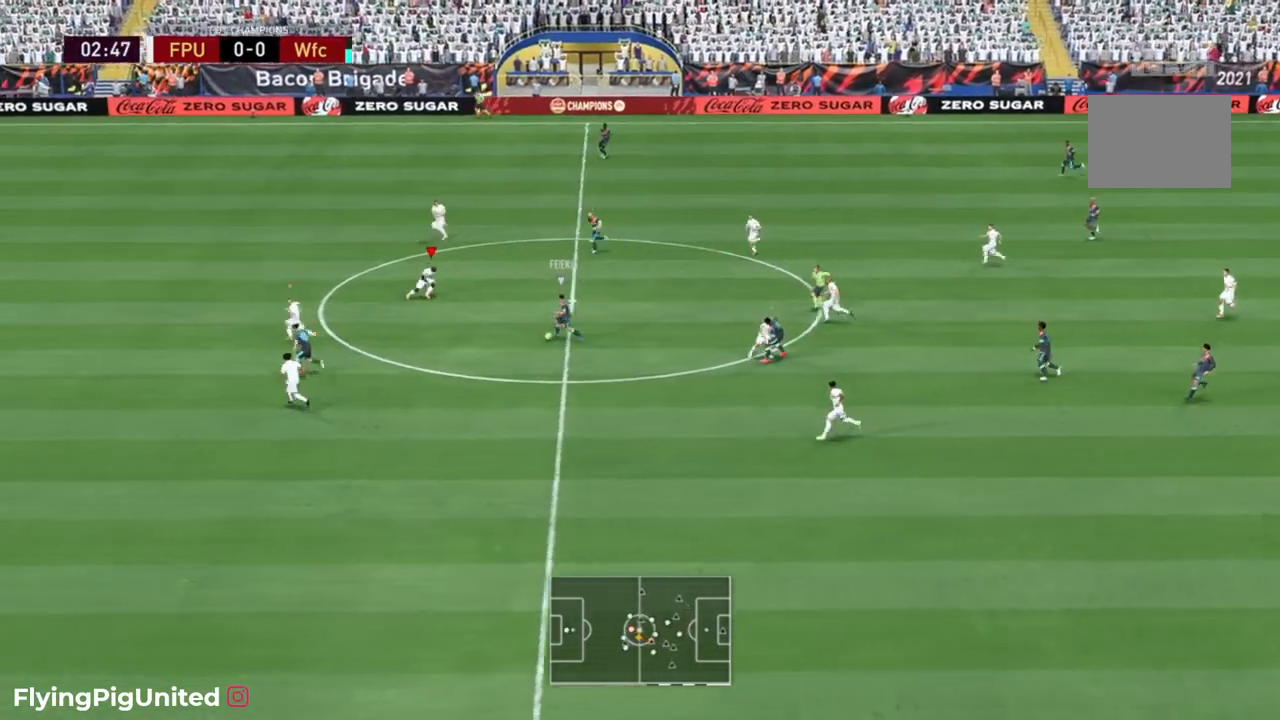
{"dt_ms": 500, "buttons": ["R2"], "left_stick": "down-left", "right_stick": "center", "events": [[233, "left_stick", "down-left"]]}
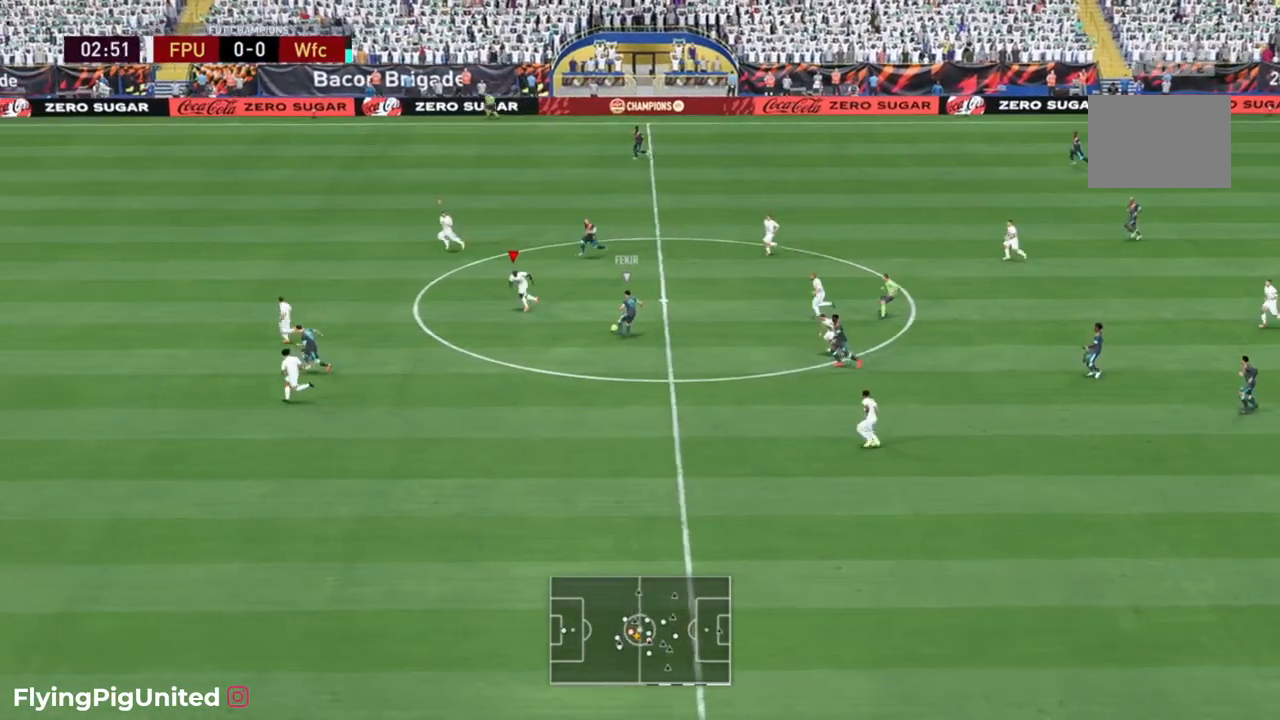
{"dt_ms": 500, "buttons": ["R2"], "left_stick": "up-left", "right_stick": "center", "events": [[167, "left_stick", "left"], [400, "left_stick", "up-left"]]}
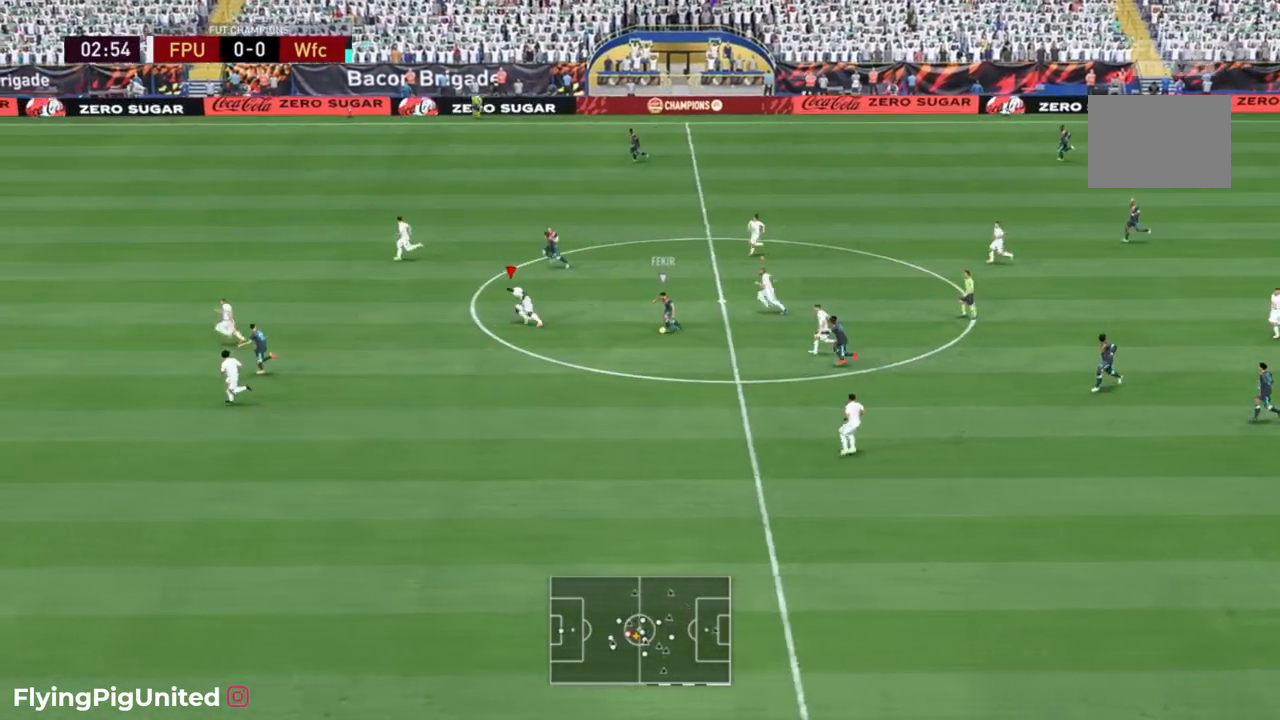
{"dt_ms": 500, "buttons": ["R2"], "left_stick": "left", "right_stick": "center", "events": [[350, "left_stick", "left"]]}
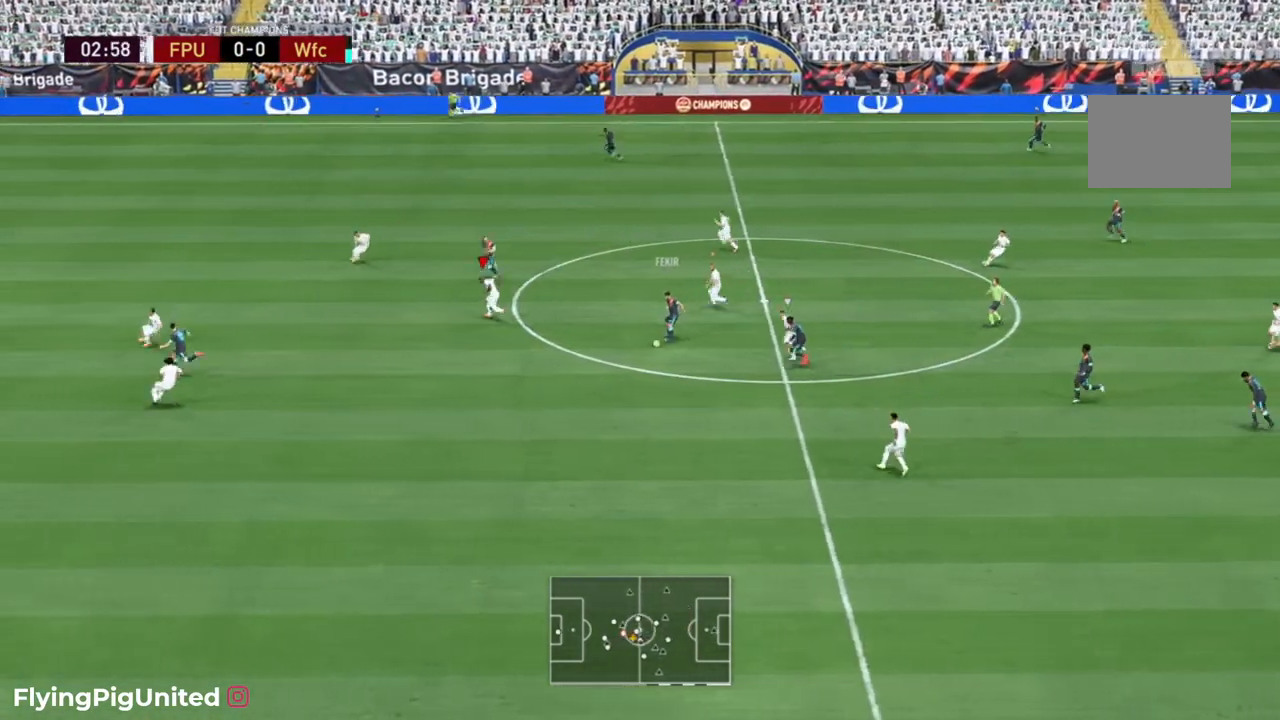
{"dt_ms": 500, "buttons": ["R2"], "left_stick": "down-left", "right_stick": "center", "events": [[117, "left_stick", "down-left"]]}
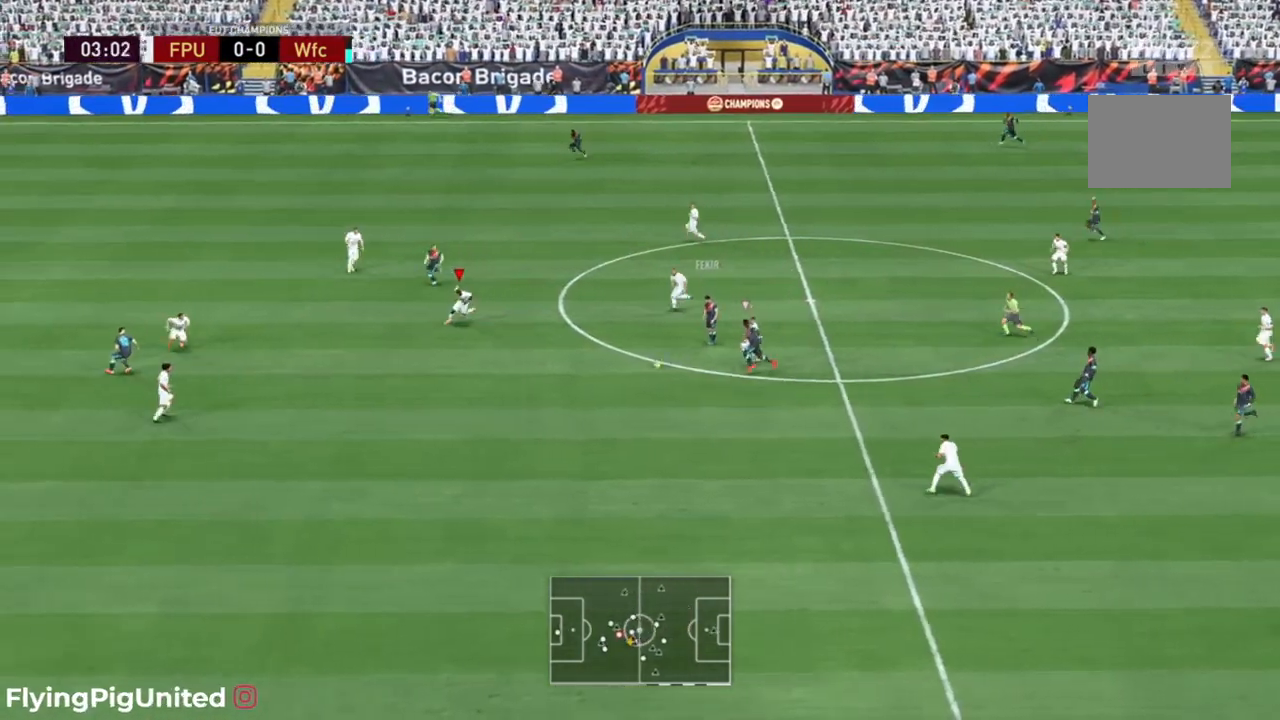
{"dt_ms": 500, "buttons": ["R2"], "left_stick": "down-left", "right_stick": "center", "events": []}
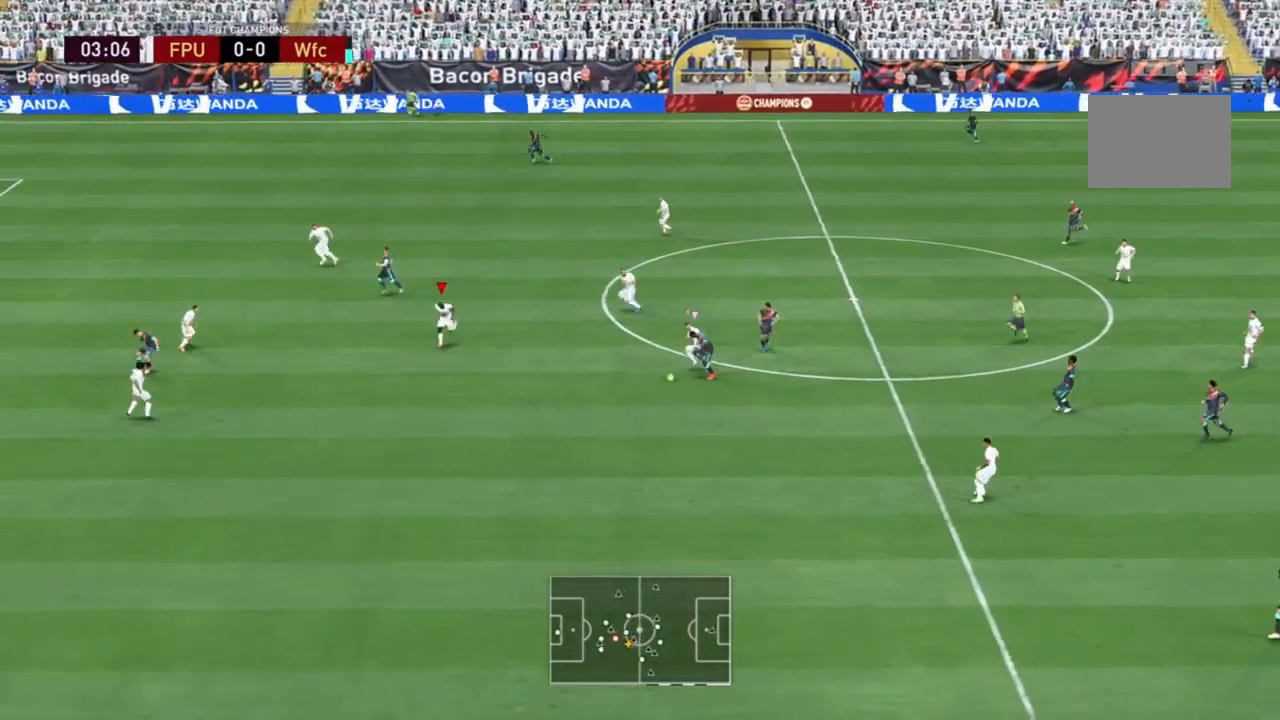
{"dt_ms": 500, "buttons": ["R2"], "left_stick": "down-right", "right_stick": "center", "events": [[83, "left_stick", "down"], [200, "R2", "up"], [267, "left_stick", "down-right"], [383, "R2", "down"]]}
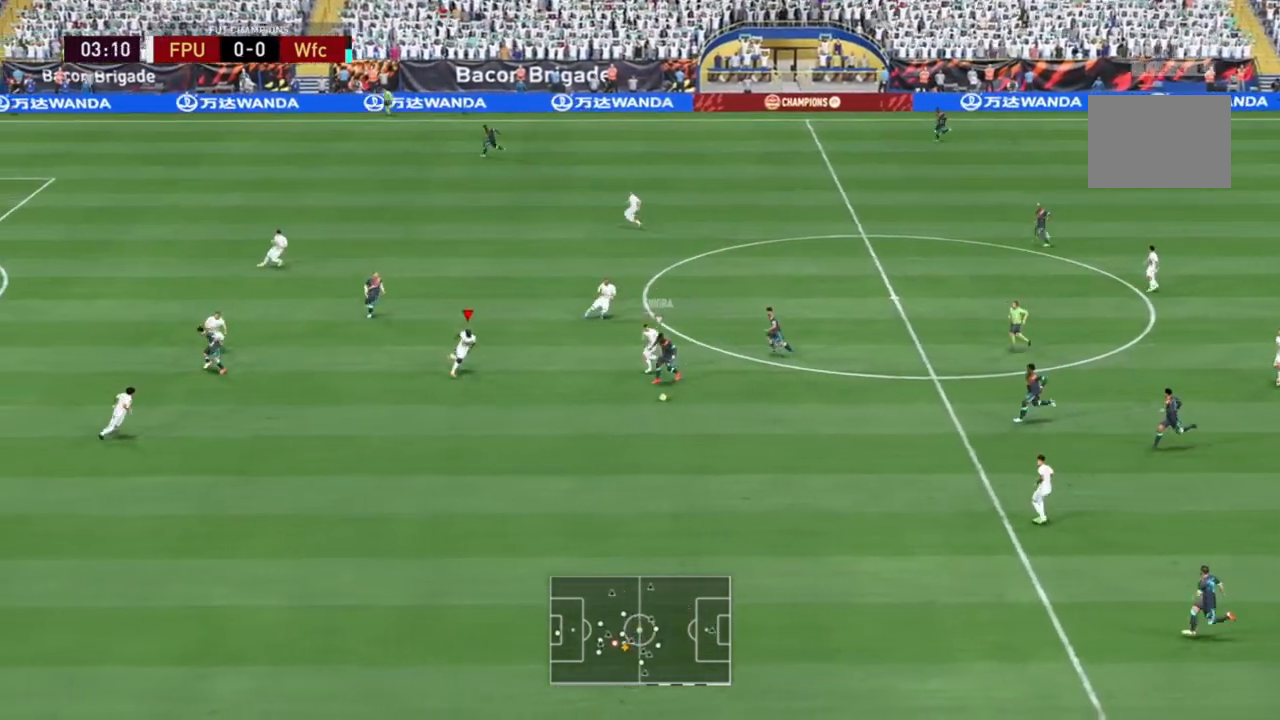
{"dt_ms": 500, "buttons": ["L2"], "left_stick": "down-right", "right_stick": "center", "events": [[67, "L2", "down"], [350, "R2", "up"]]}